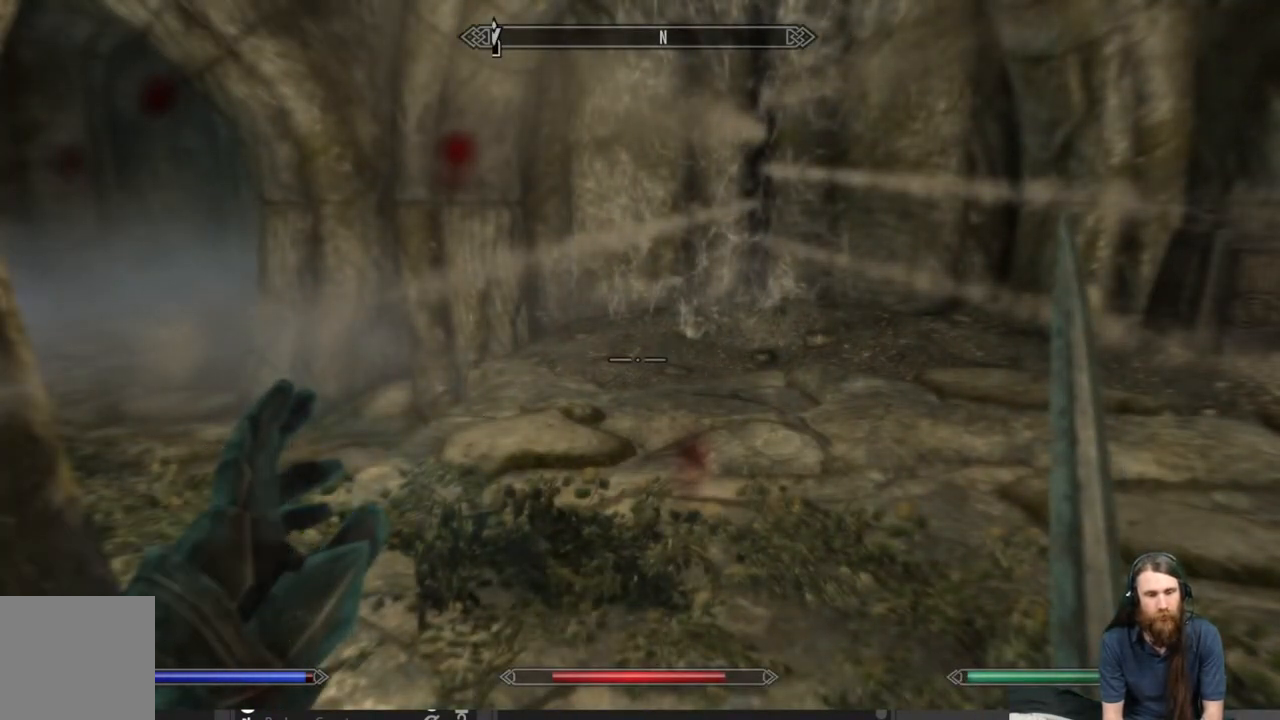
Gameplay with a controller (Xbox layout); each line is a JSON object with the inputs held at the frame after it. "events" lists button and stick changes between this image and that frame as [ms after this image, input, new state], when the widget could be followed in between.
{"buttons": ["L2"], "left_stick": "center", "right_stick": "center", "events": [[383, "L2", "down"]]}
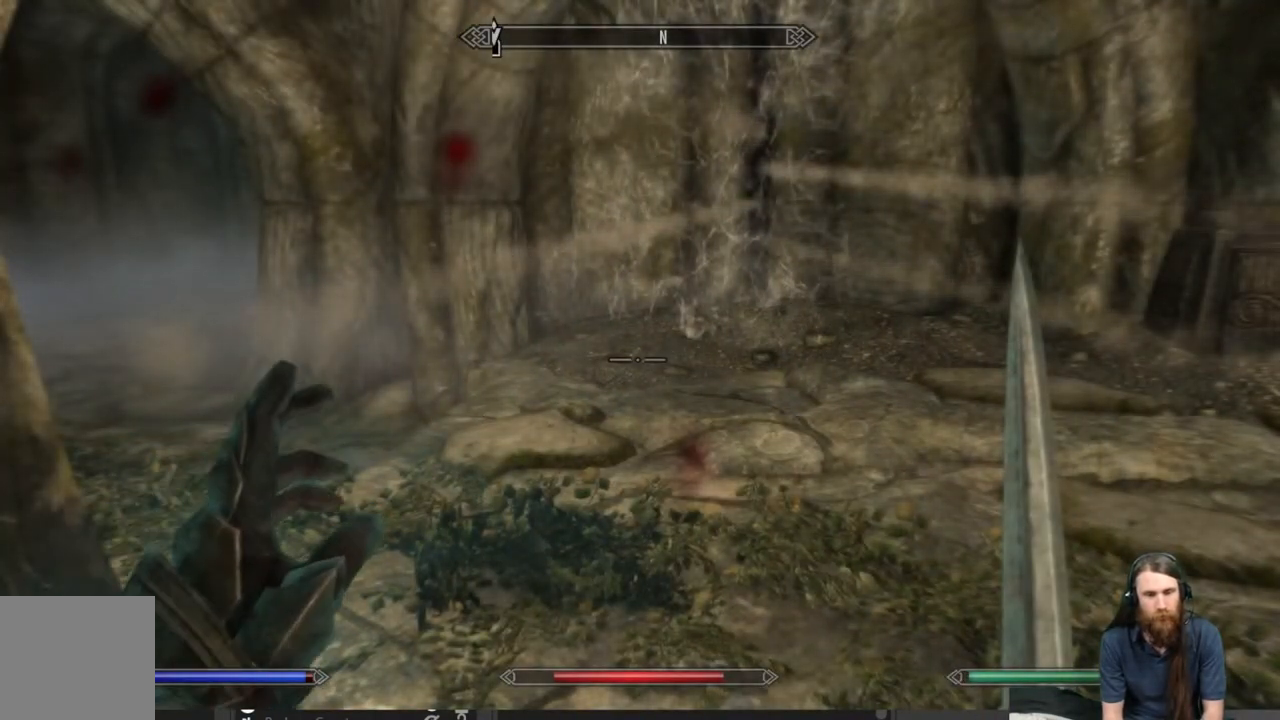
{"buttons": ["L2"], "left_stick": "center", "right_stick": "center", "events": []}
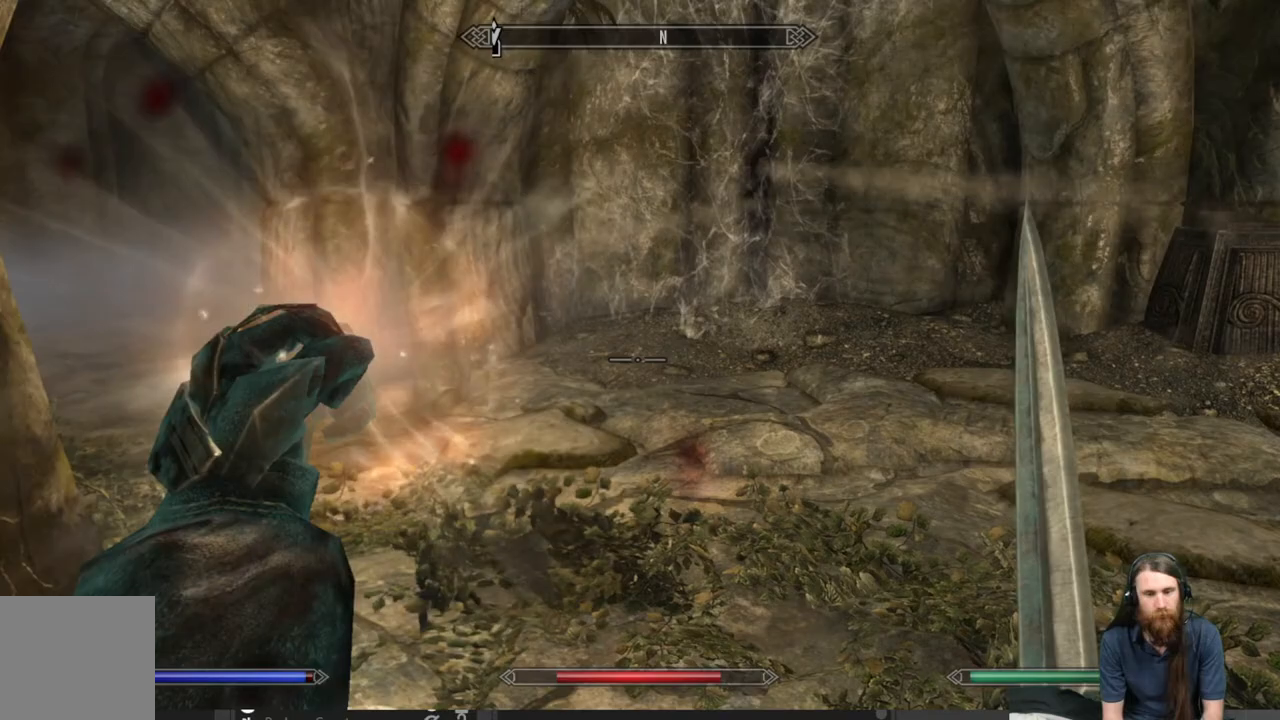
{"buttons": ["L2"], "left_stick": "up-right", "right_stick": "left", "events": [[183, "left_stick", "up"], [200, "right_stick", "down-left"], [333, "right_stick", "left"], [483, "left_stick", "up-right"]]}
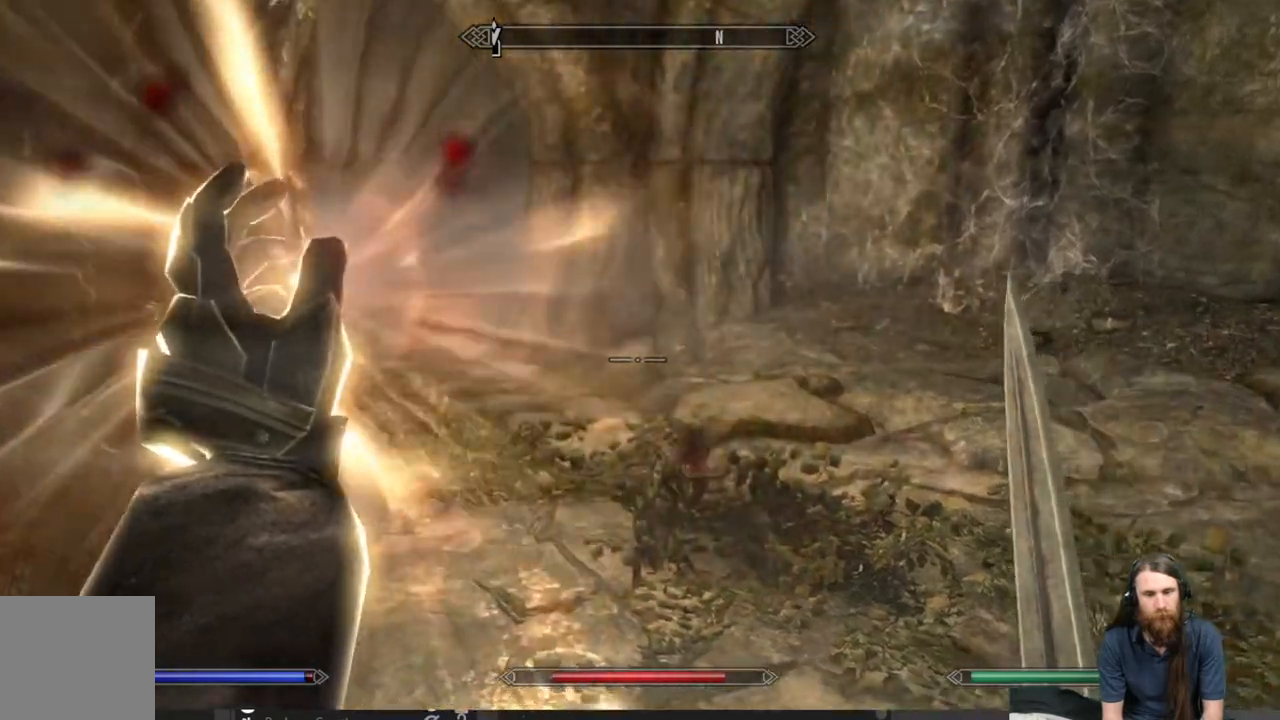
{"buttons": ["L2"], "left_stick": "up-right", "right_stick": "down-left", "events": [[67, "right_stick", "up-left"], [250, "right_stick", "center"], [400, "right_stick", "down-left"]]}
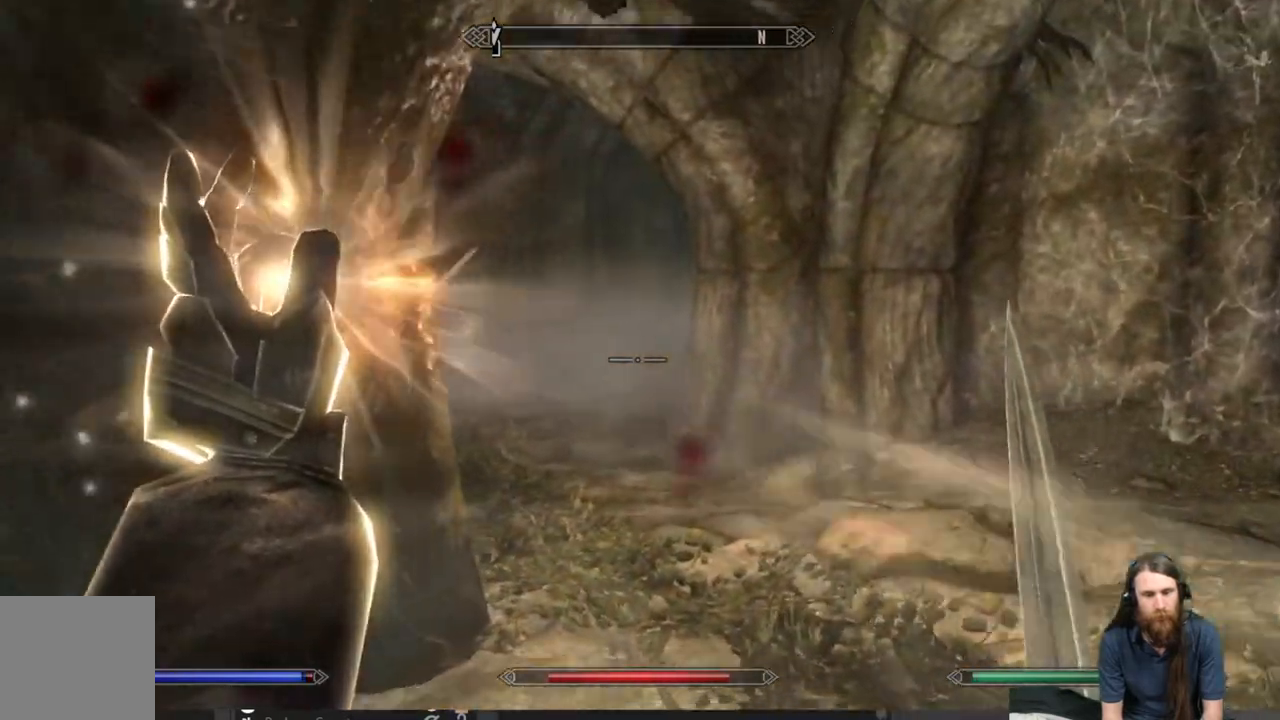
{"buttons": ["L2"], "left_stick": "up-right", "right_stick": "down-left", "events": [[67, "right_stick", "center"], [417, "right_stick", "down-left"]]}
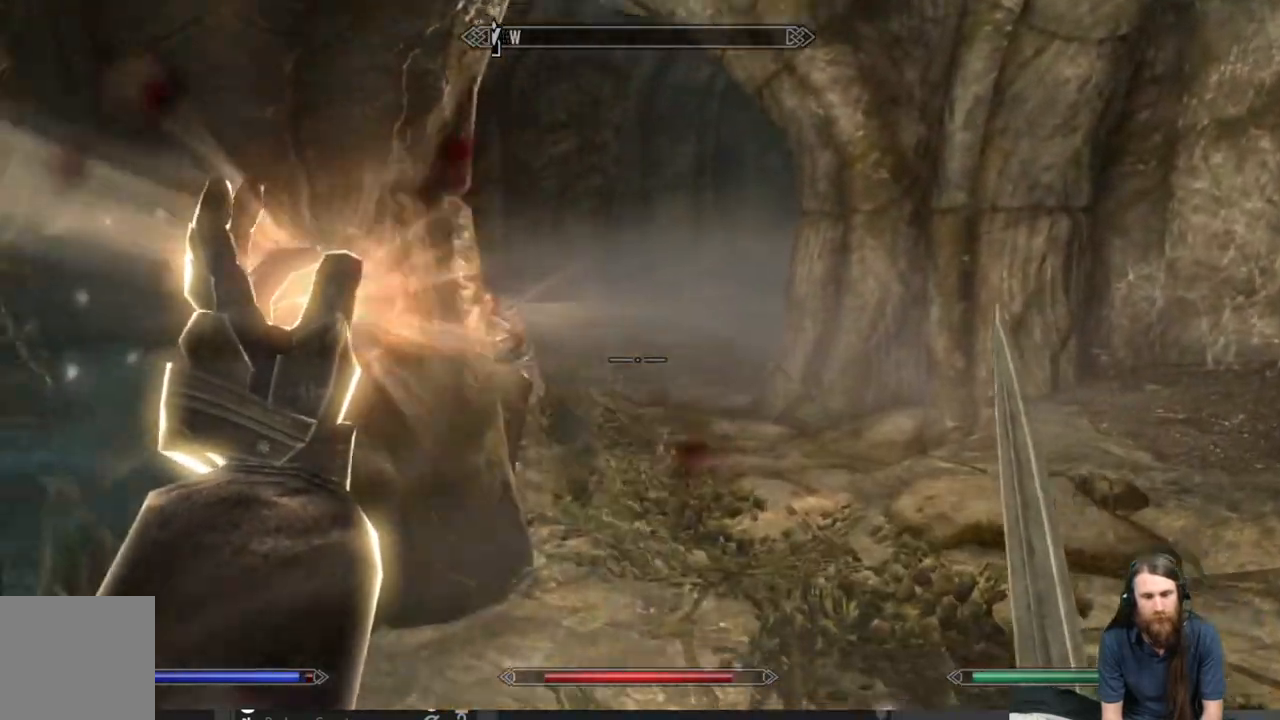
{"buttons": ["L2"], "left_stick": "up-right", "right_stick": "center", "events": [[117, "right_stick", "center"]]}
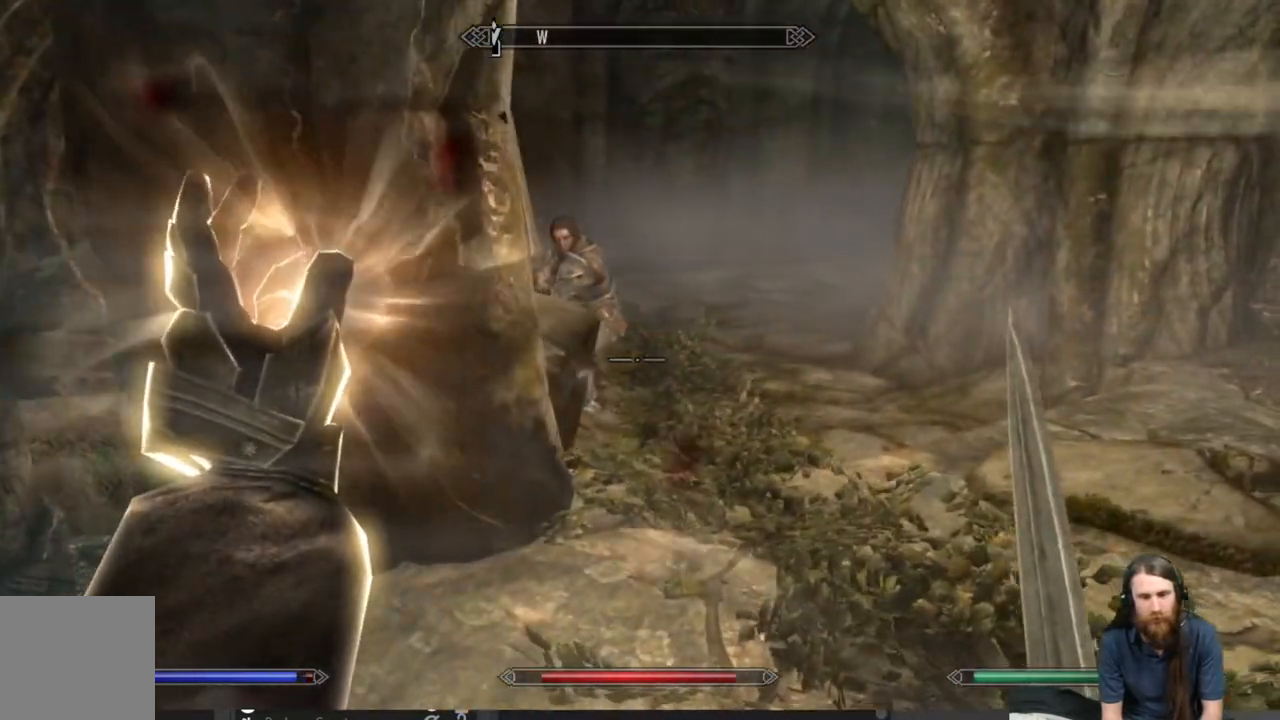
{"buttons": ["L2"], "left_stick": "up-right", "right_stick": "left", "events": [[483, "right_stick", "left"]]}
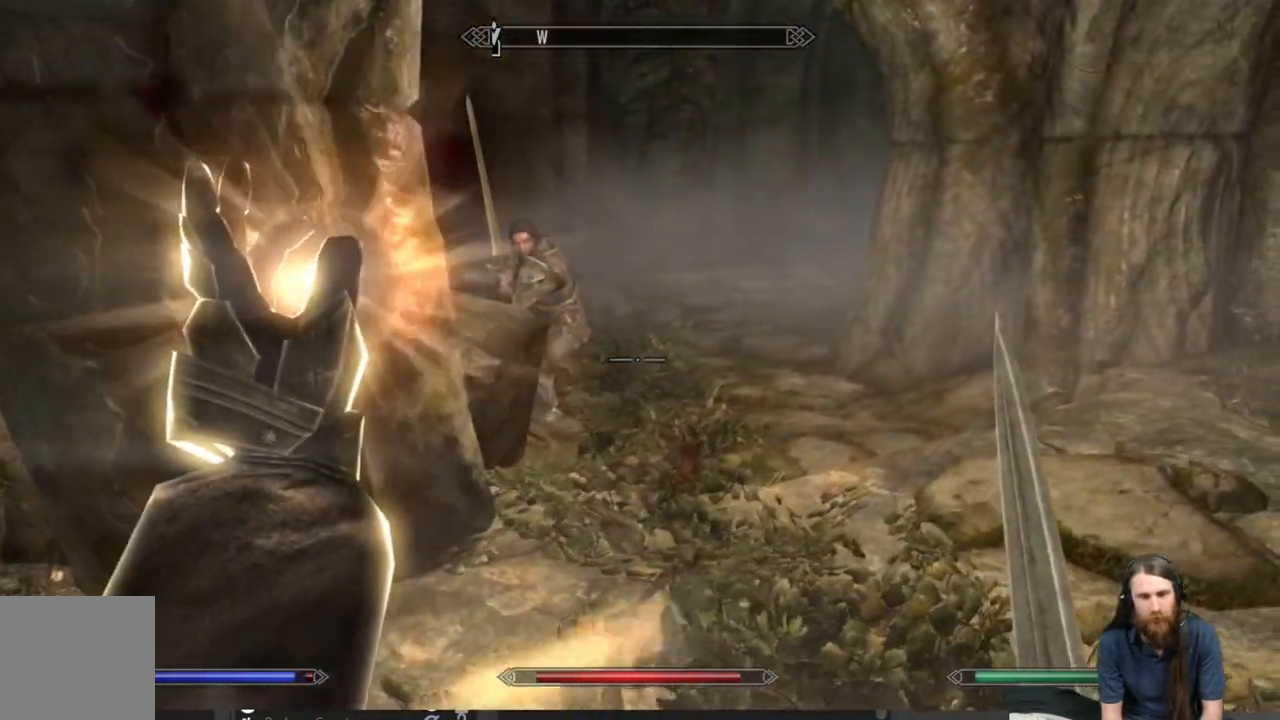
{"buttons": ["L2"], "left_stick": "up-right", "right_stick": "center", "events": [[167, "right_stick", "center"]]}
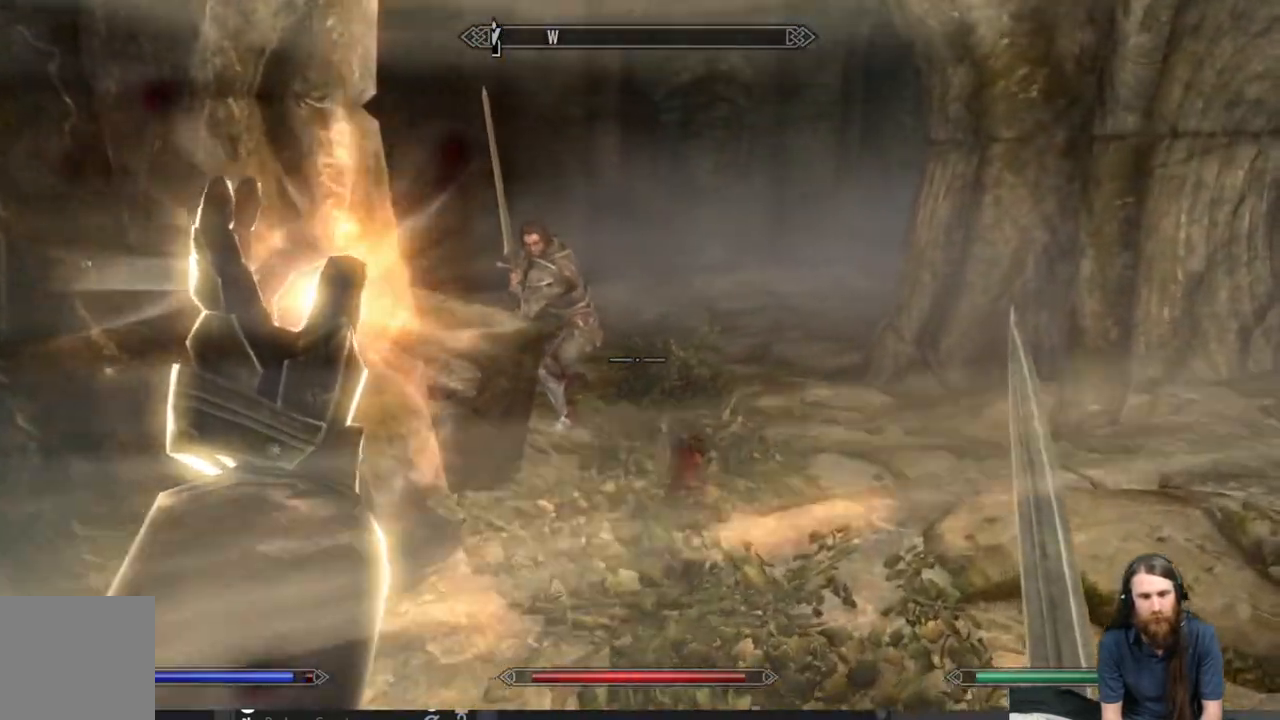
{"buttons": ["L2"], "left_stick": "up-right", "right_stick": "left", "events": [[500, "right_stick", "left"]]}
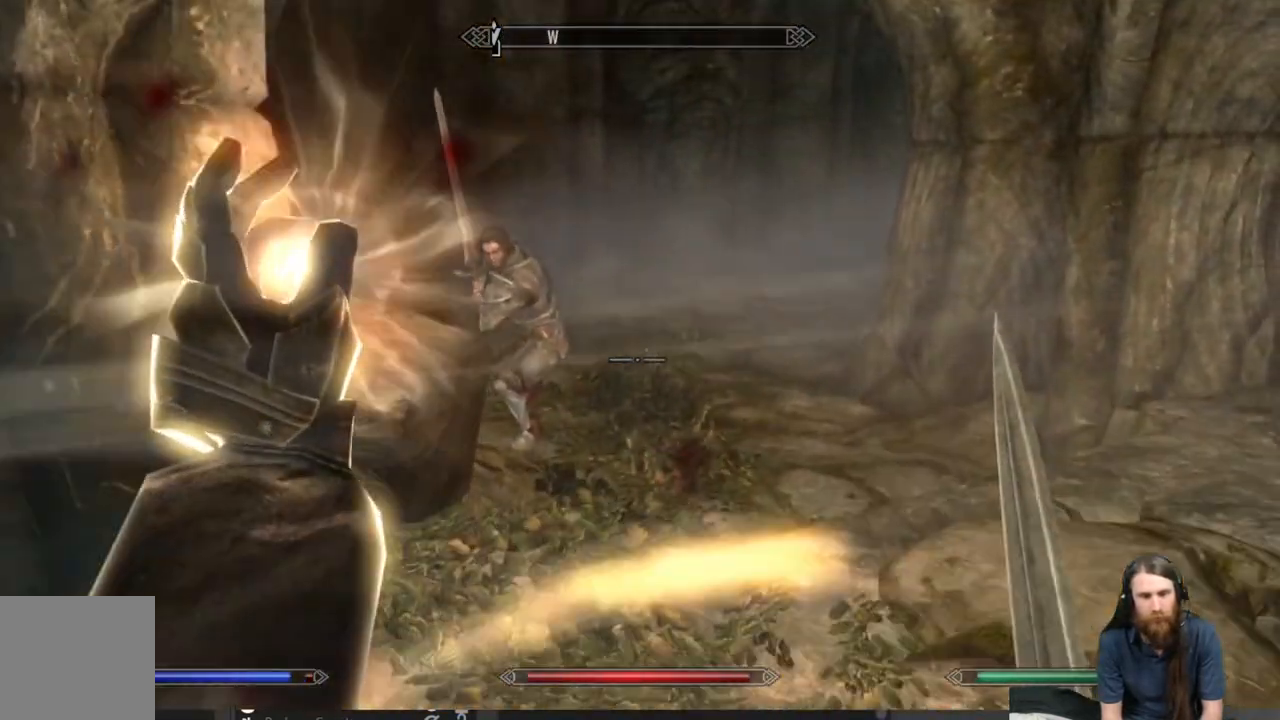
{"buttons": ["L2"], "left_stick": "up-right", "right_stick": "center", "events": [[183, "right_stick", "center"]]}
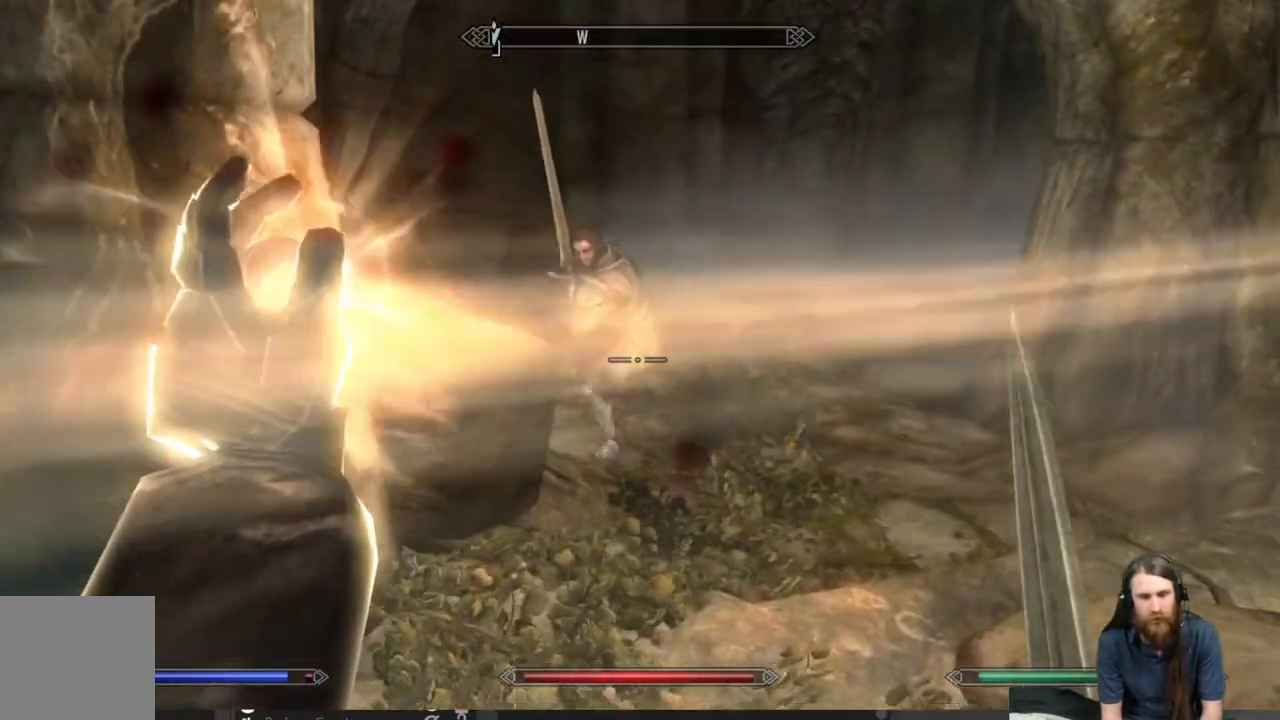
{"buttons": ["L2"], "left_stick": "up-right", "right_stick": "left", "events": [[450, "right_stick", "left"]]}
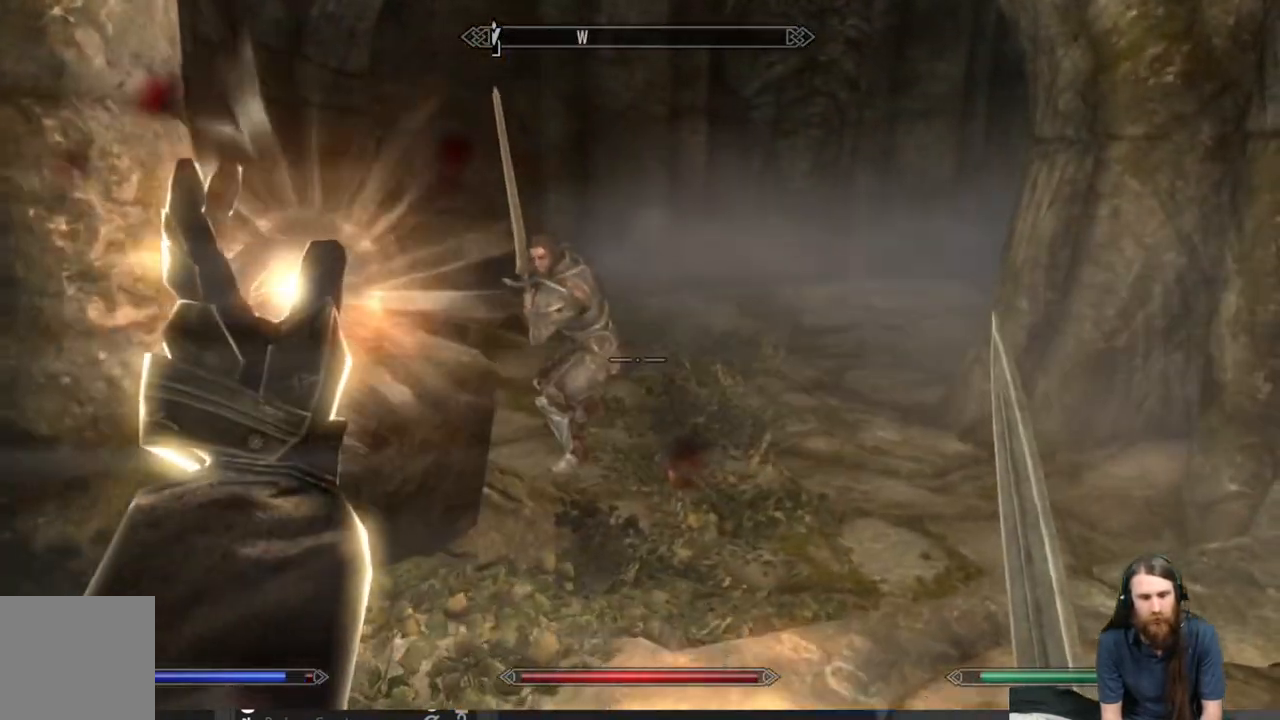
{"buttons": ["L2"], "left_stick": "up-right", "right_stick": "left", "events": [[133, "right_stick", "center"], [267, "right_stick", "left"]]}
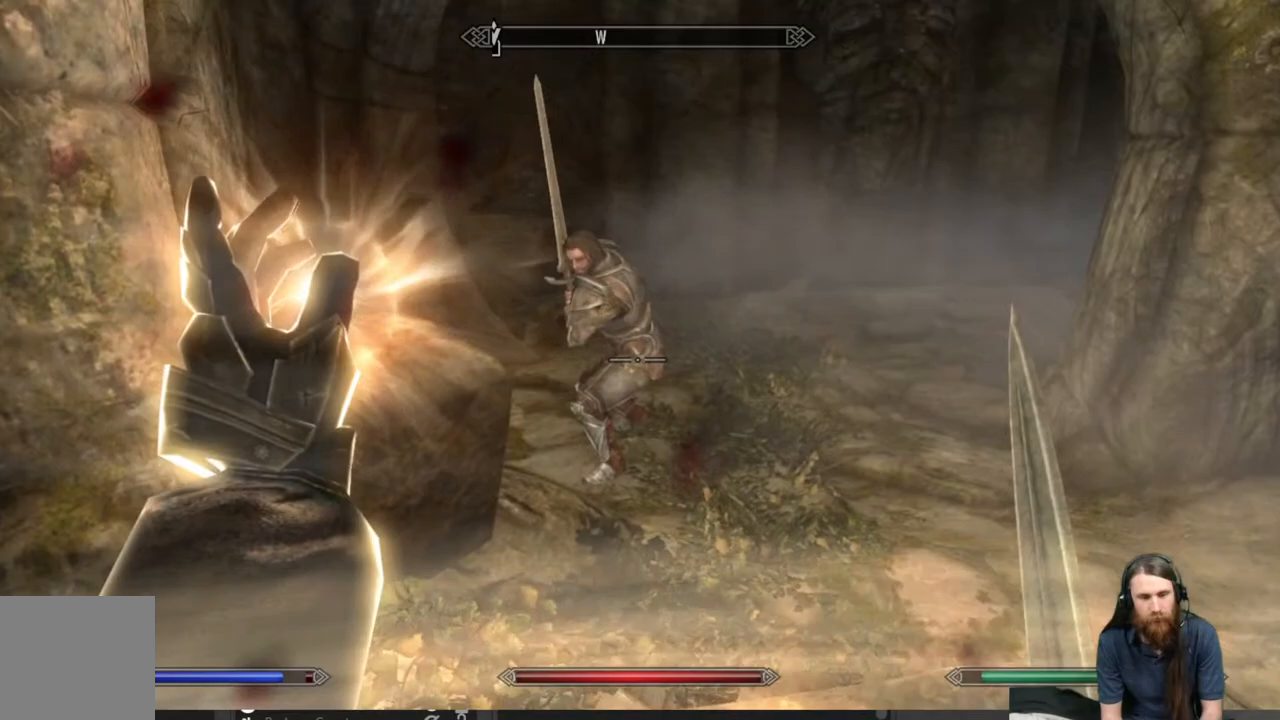
{"buttons": [], "left_stick": "up-right", "right_stick": "center", "events": [[17, "right_stick", "center"], [133, "right_stick", "left"], [267, "L2", "up"], [300, "right_stick", "center"]]}
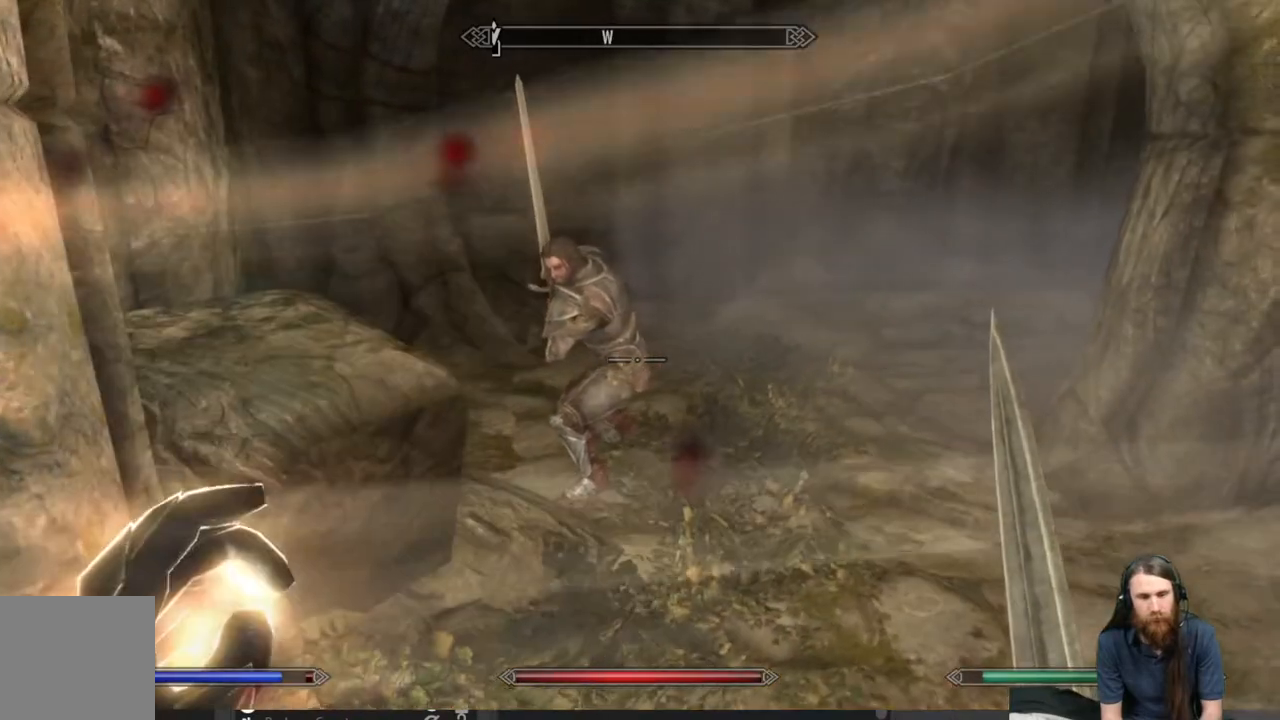
{"buttons": [], "left_stick": "up", "right_stick": "right", "events": [[100, "A", "down"], [217, "A", "up"], [450, "right_stick", "right"], [483, "left_stick", "up"]]}
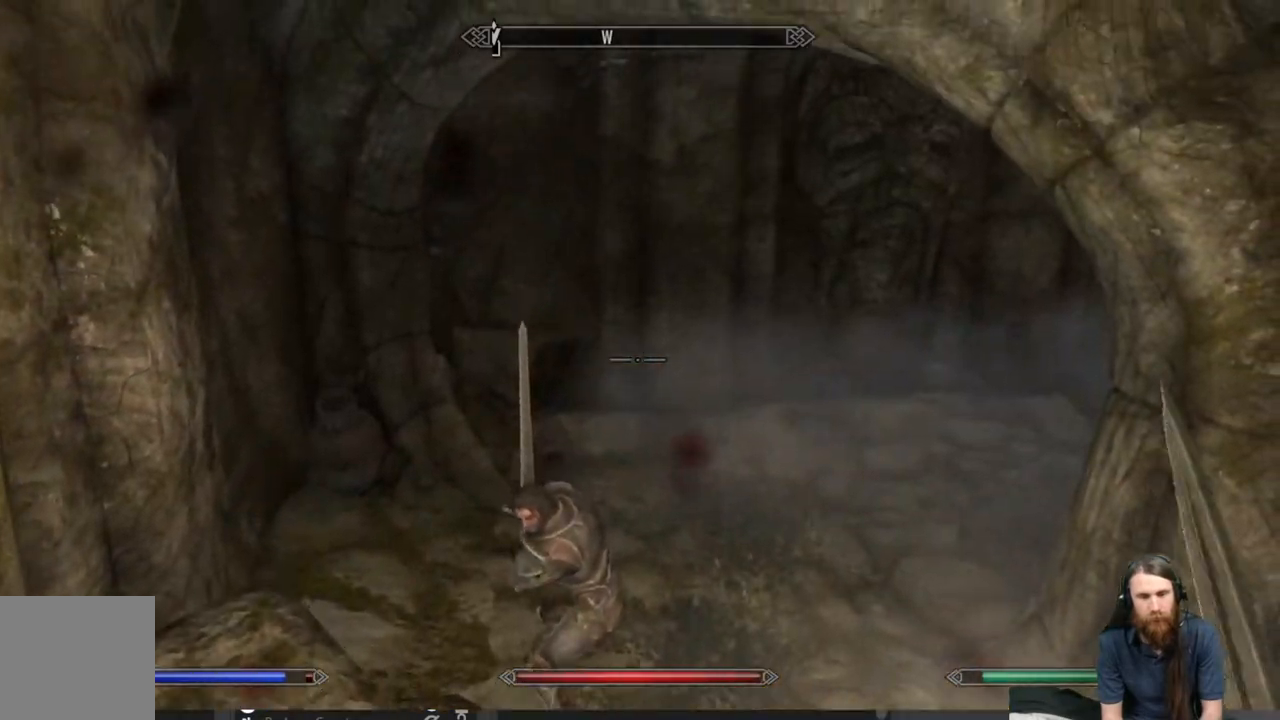
{"buttons": [], "left_stick": "left", "right_stick": "right", "events": [[100, "left_stick", "up-left"], [367, "left_stick", "left"]]}
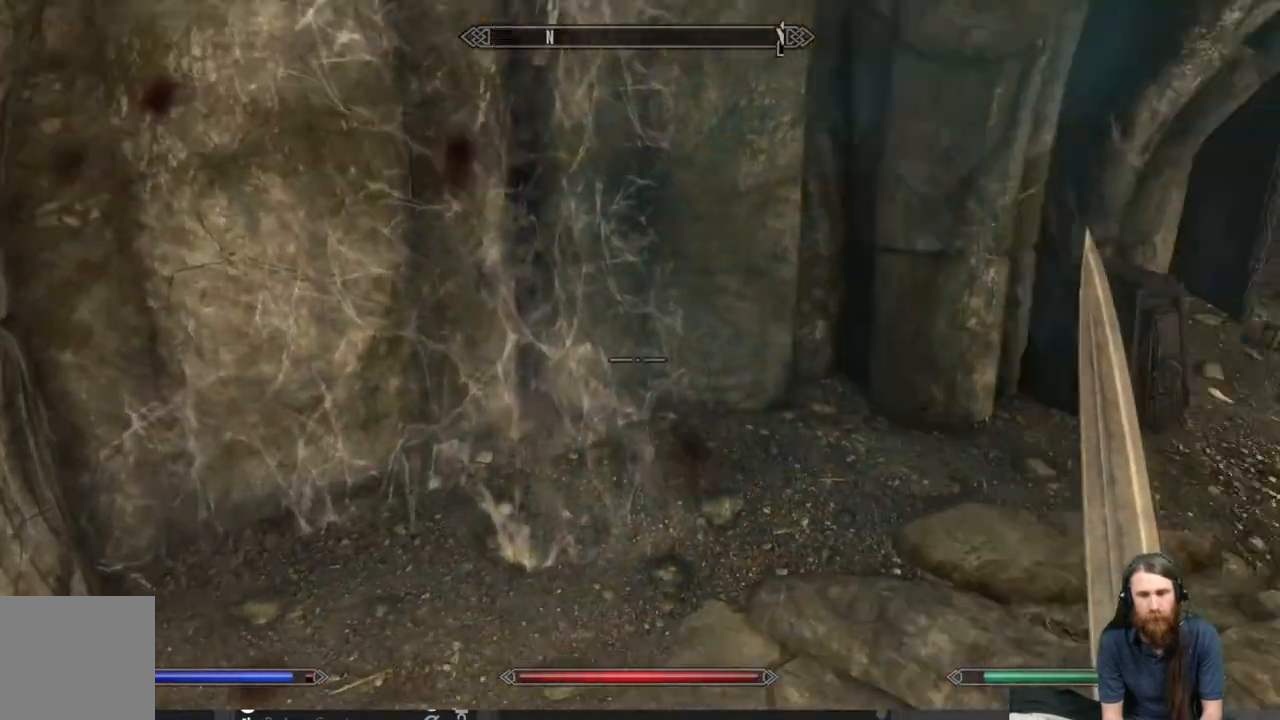
{"buttons": [], "left_stick": "down-left", "right_stick": "center", "events": [[17, "left_stick", "down-left"], [217, "right_stick", "center"]]}
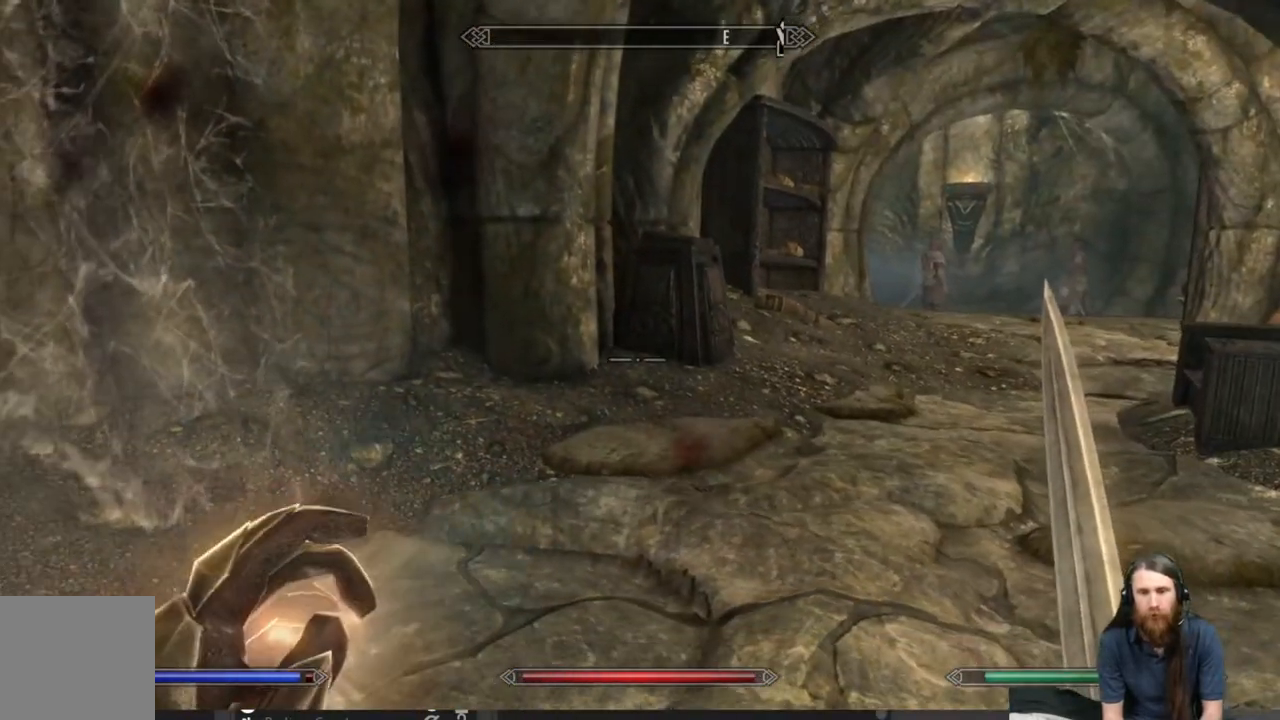
{"buttons": [], "left_stick": "down-left", "right_stick": "left", "events": [[417, "right_stick", "left"]]}
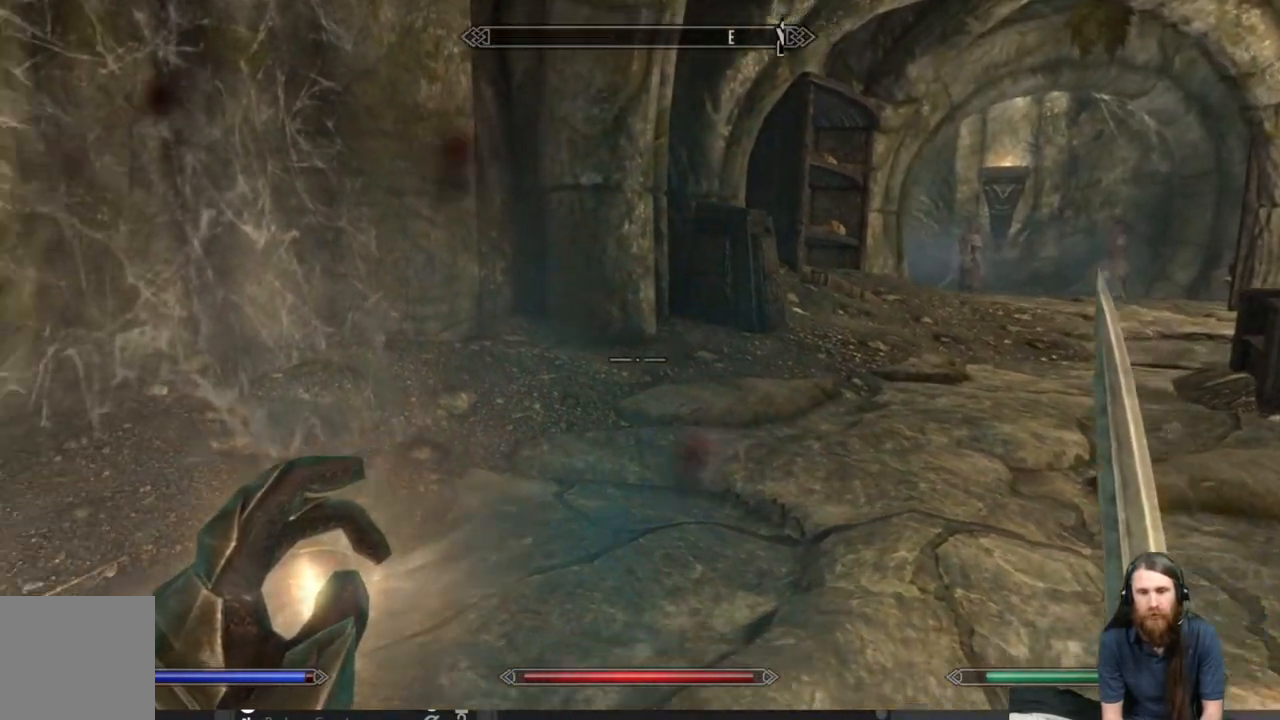
{"buttons": [], "left_stick": "up-left", "right_stick": "left", "events": [[17, "left_stick", "left"], [400, "left_stick", "up-left"]]}
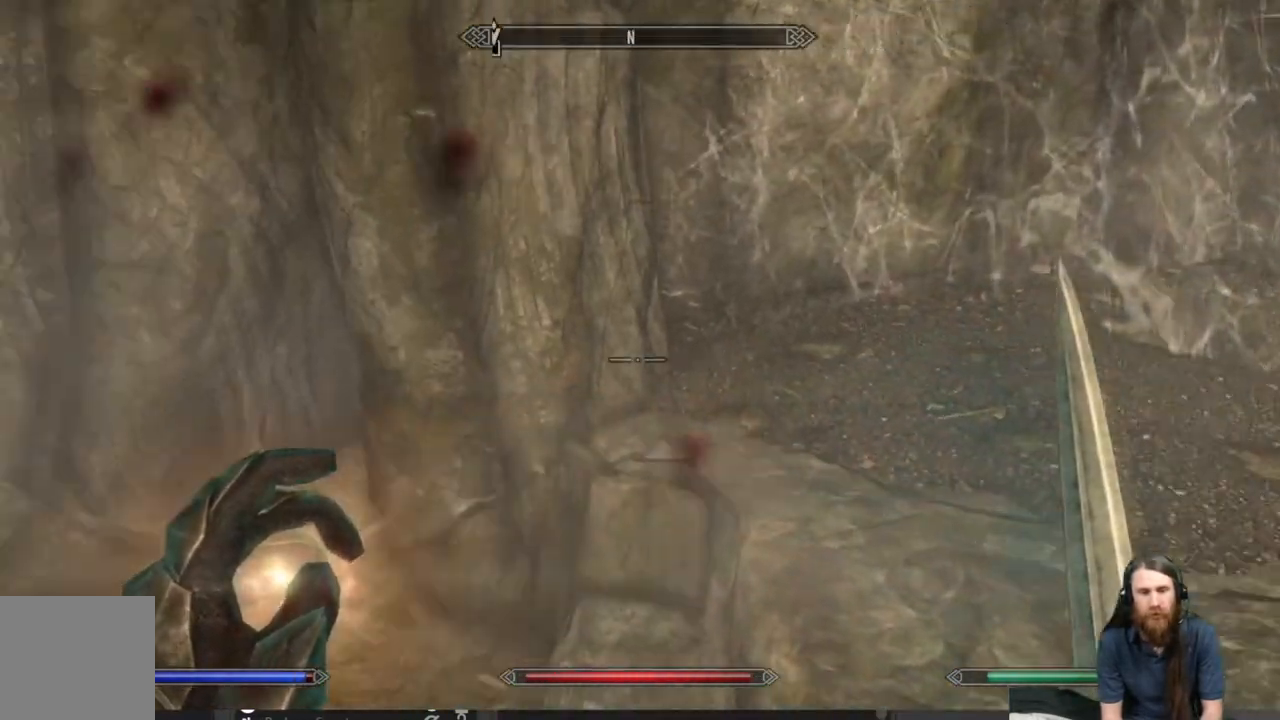
{"buttons": [], "left_stick": "up-left", "right_stick": "center", "events": [[167, "right_stick", "up-left"], [350, "right_stick", "center"]]}
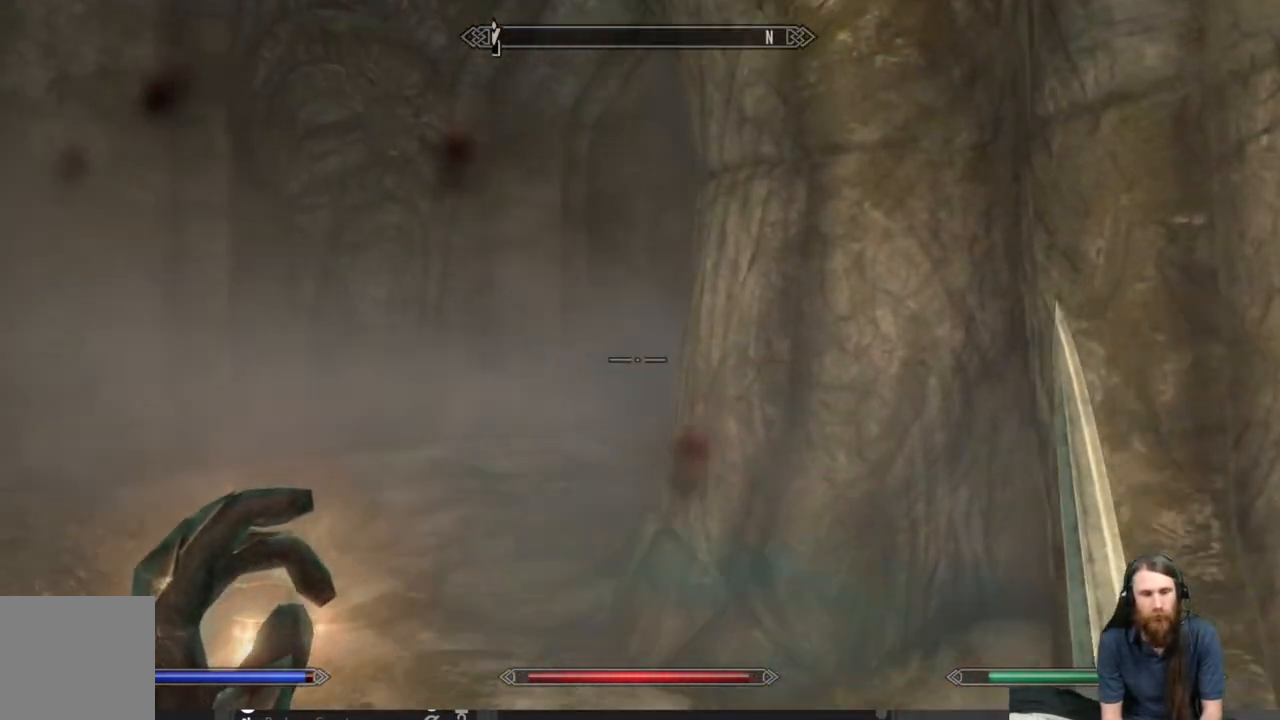
{"buttons": [], "left_stick": "up-left", "right_stick": "center", "events": [[250, "right_stick", "down"], [450, "right_stick", "center"]]}
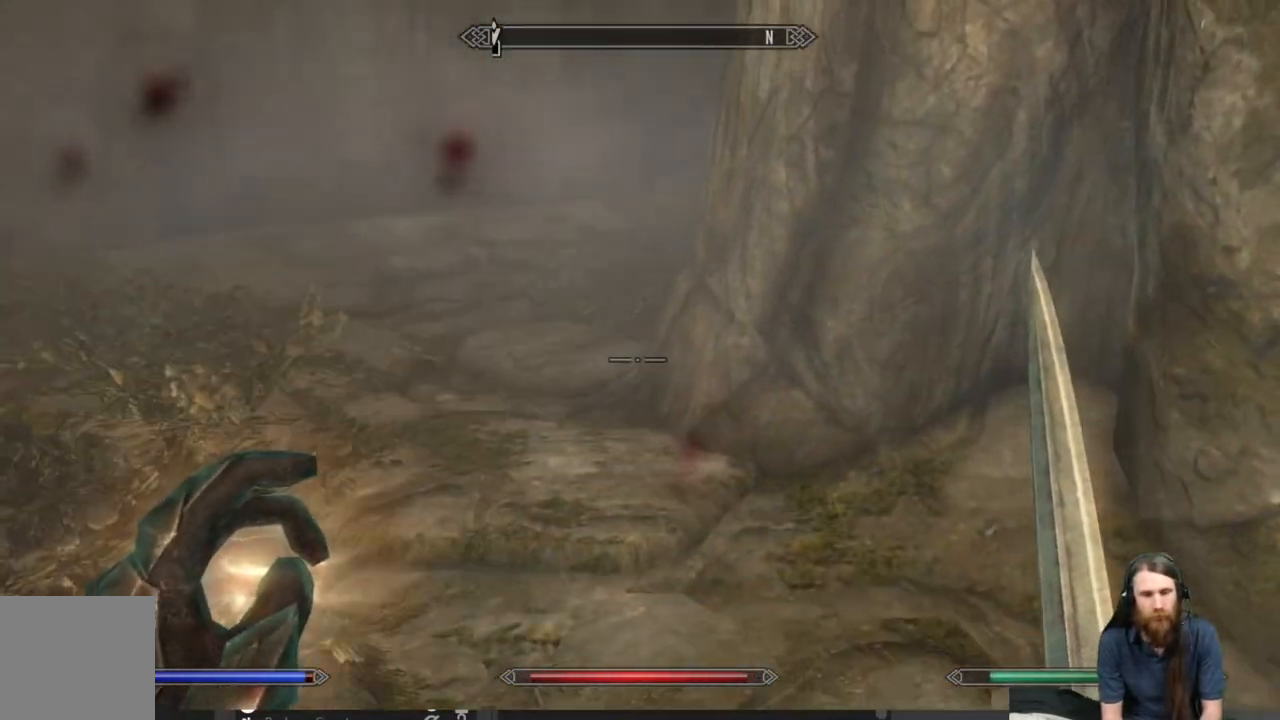
{"buttons": [], "left_stick": "up-left", "right_stick": "left", "events": [[333, "right_stick", "left"]]}
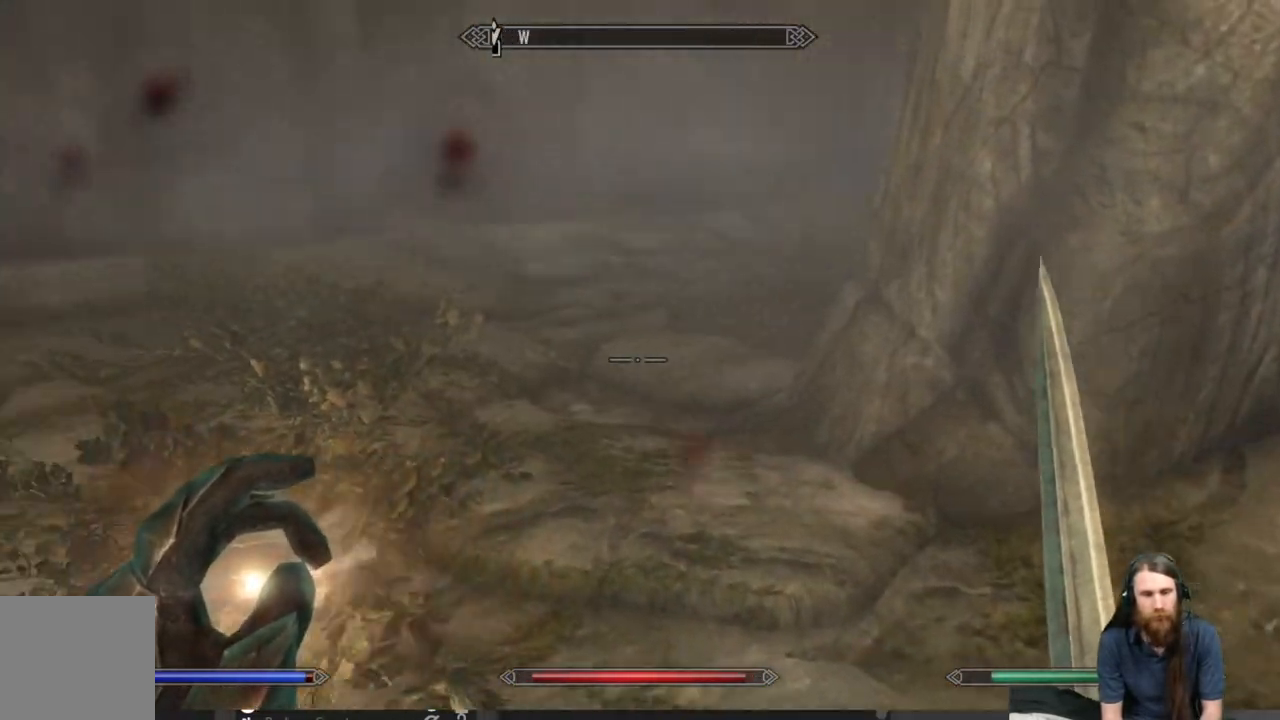
{"buttons": [], "left_stick": "up", "right_stick": "right", "events": [[150, "left_stick", "up"], [233, "right_stick", "center"], [383, "right_stick", "right"]]}
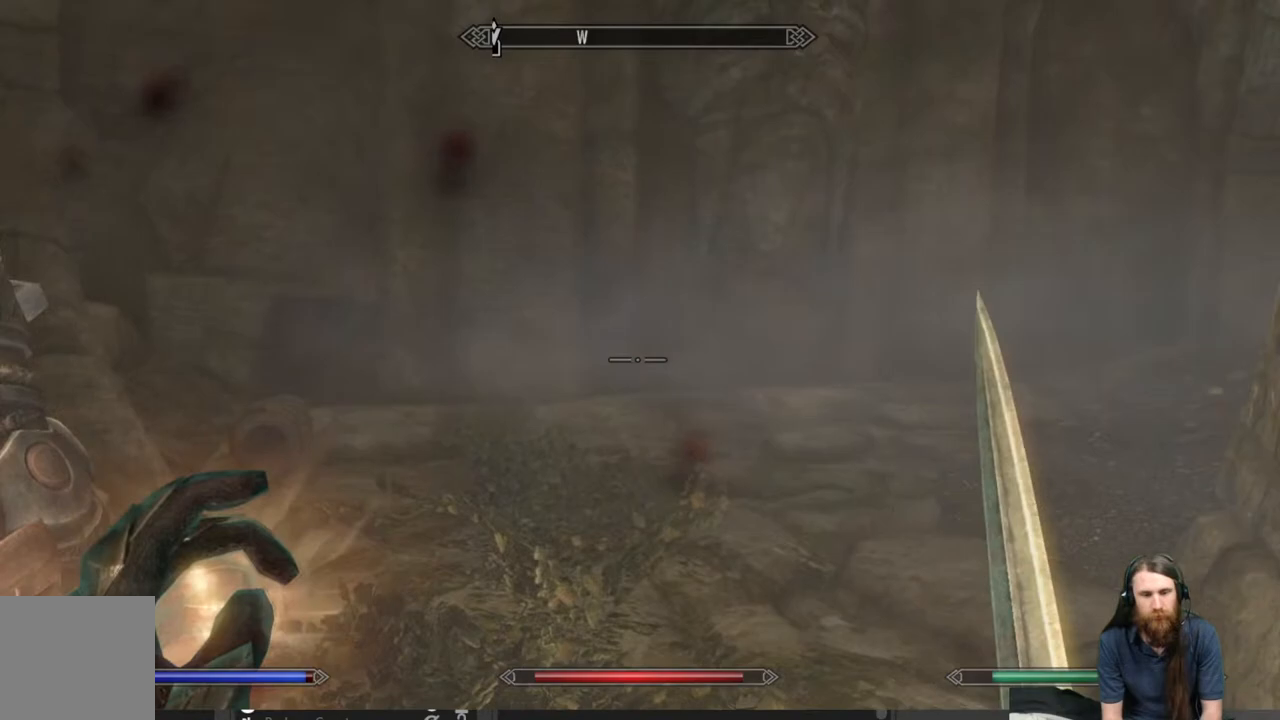
{"buttons": [], "left_stick": "up-left", "right_stick": "right", "events": [[150, "left_stick", "up-left"], [150, "right_stick", "center"], [333, "right_stick", "right"]]}
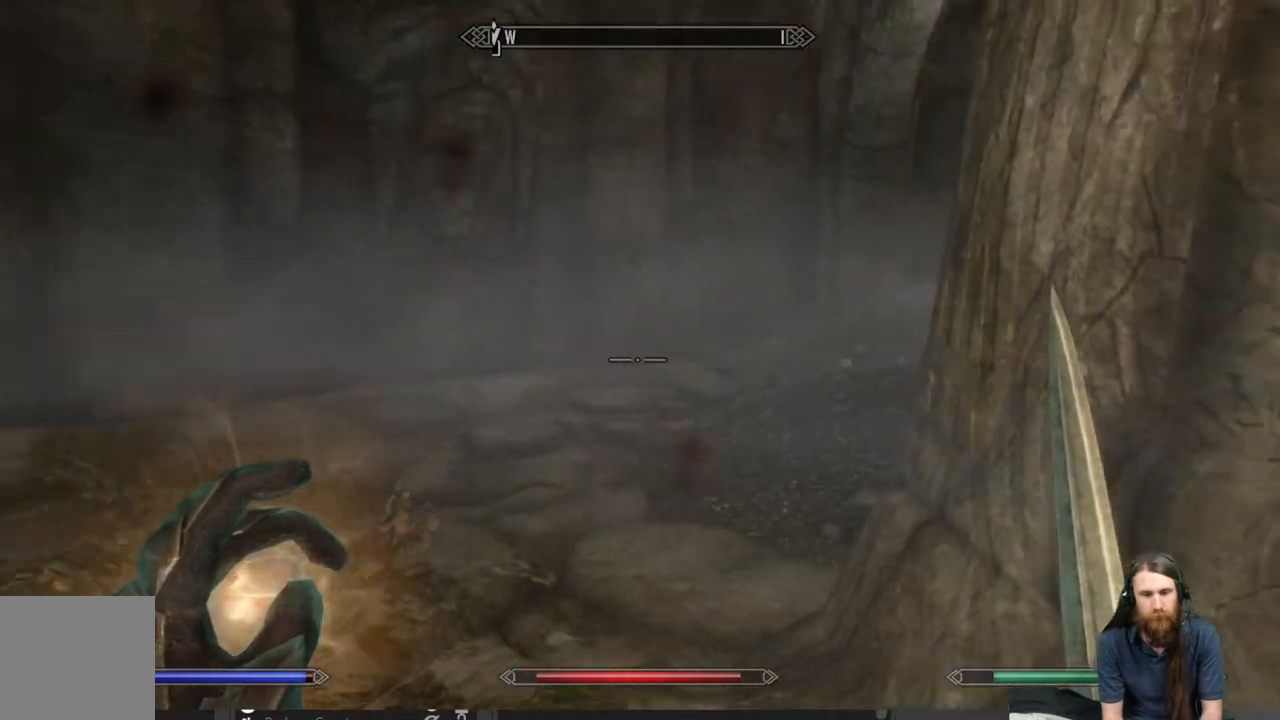
{"buttons": [], "left_stick": "up-left", "right_stick": "center", "events": [[50, "right_stick", "center"], [317, "right_stick", "right"], [500, "right_stick", "center"]]}
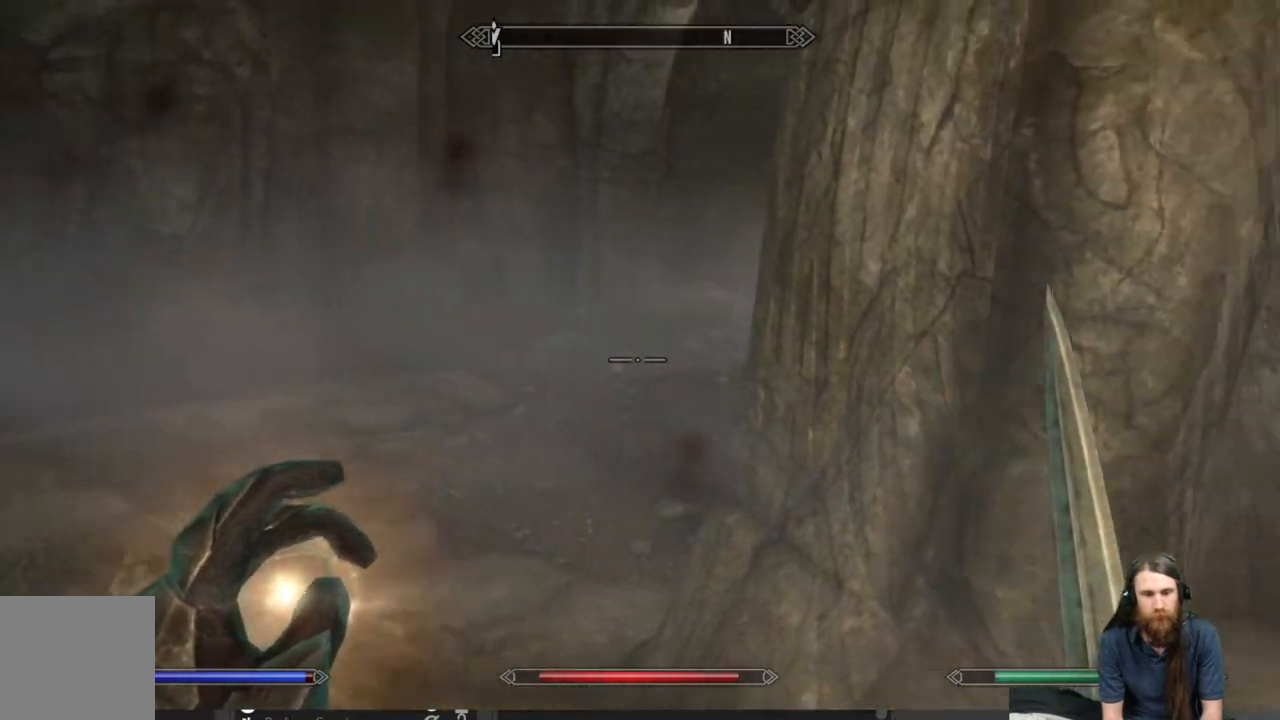
{"buttons": [], "left_stick": "up-left", "right_stick": "center", "events": [[200, "right_stick", "up-right"], [350, "right_stick", "center"]]}
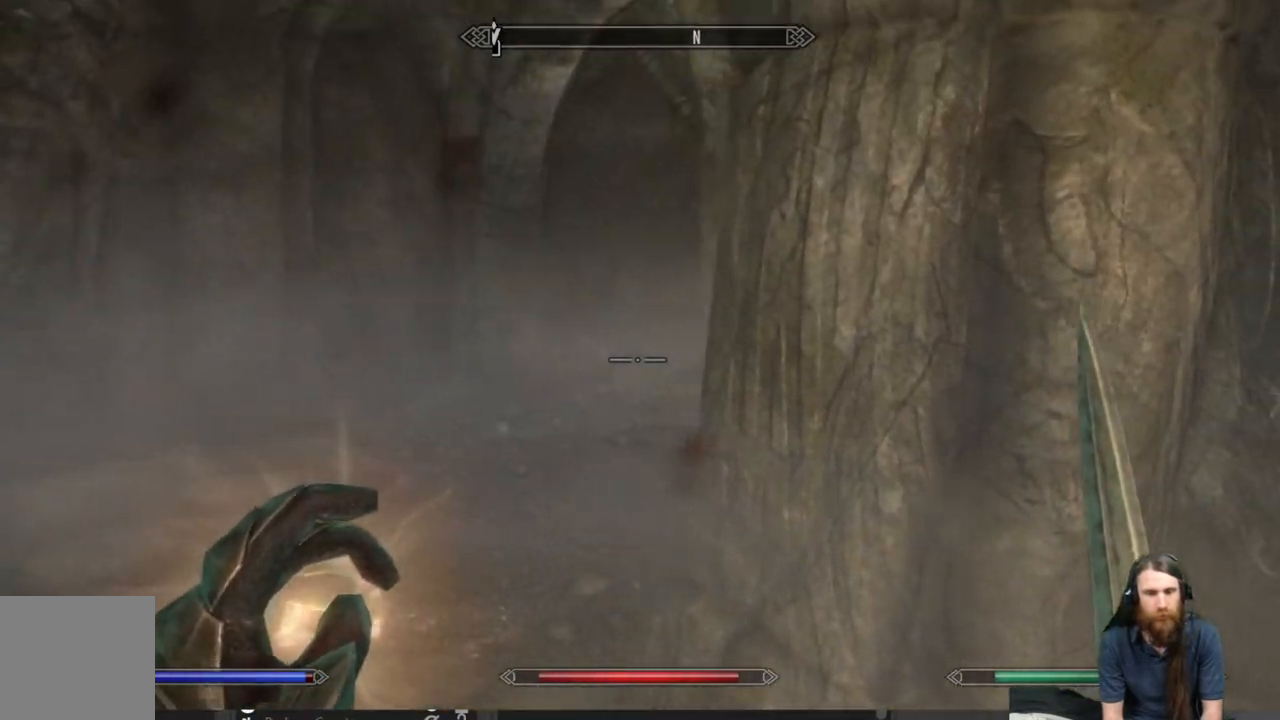
{"buttons": [], "left_stick": "up-left", "right_stick": "right", "events": [[117, "right_stick", "right"], [267, "right_stick", "center"], [483, "right_stick", "right"]]}
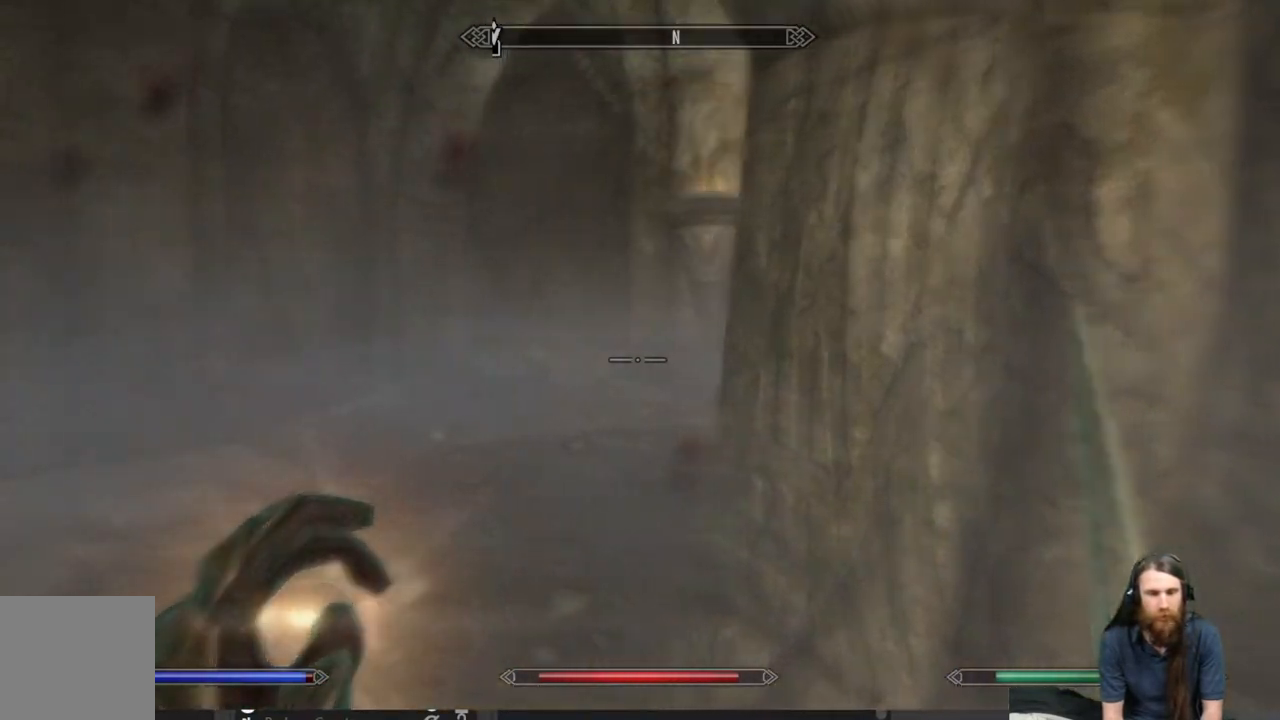
{"buttons": ["L2"], "left_stick": "up-left", "right_stick": "center", "events": [[133, "right_stick", "center"], [350, "L2", "down"]]}
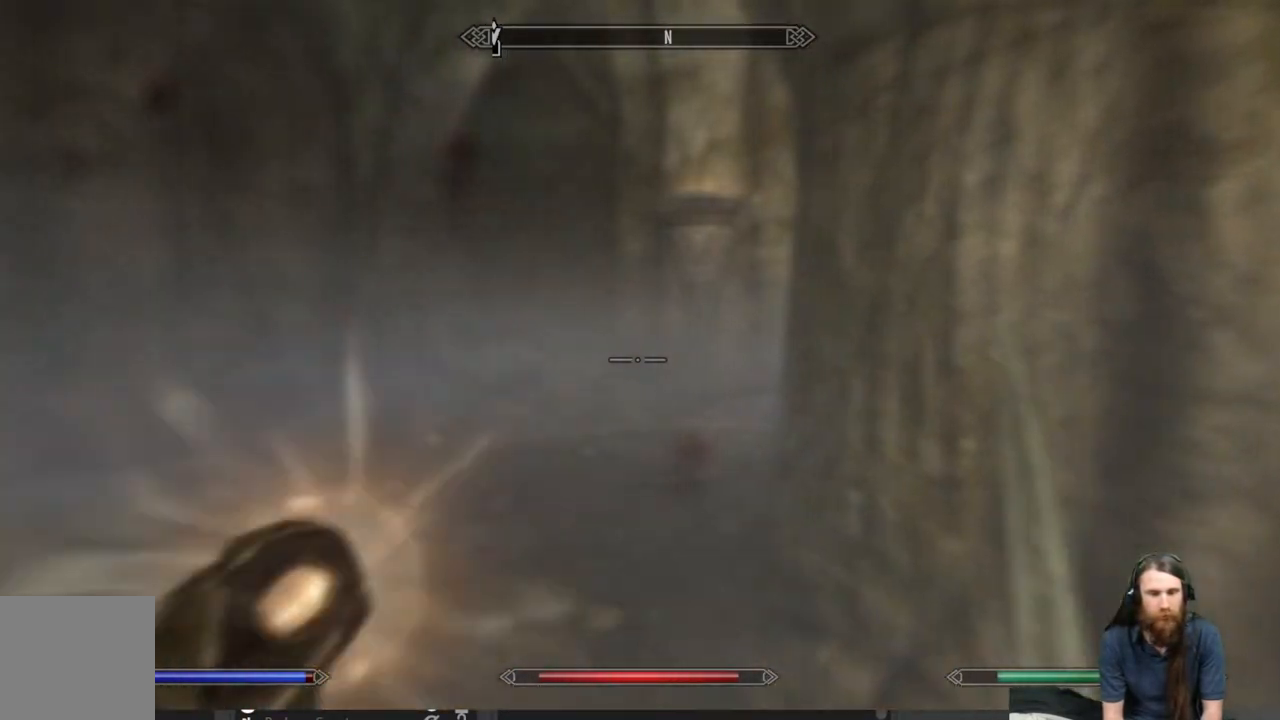
{"buttons": ["L2"], "left_stick": "up-left", "right_stick": "center", "events": []}
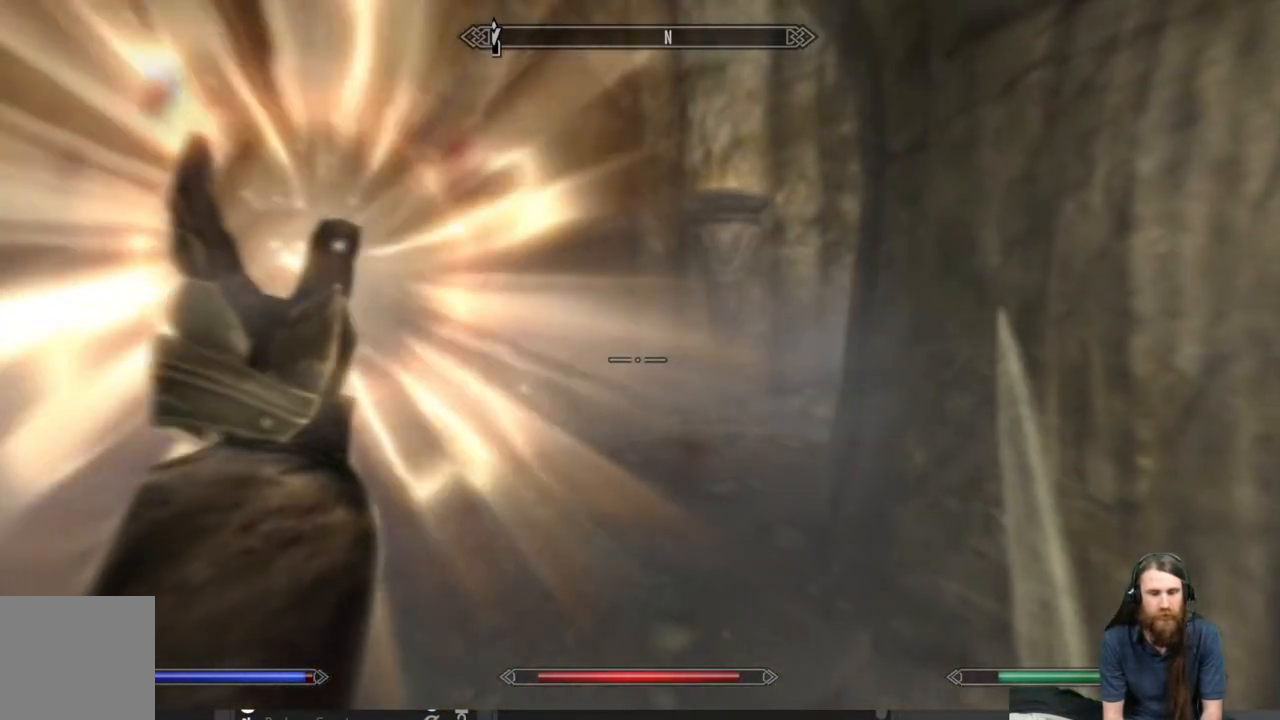
{"buttons": ["L2"], "left_stick": "up-left", "right_stick": "down-right", "events": [[450, "right_stick", "down-right"]]}